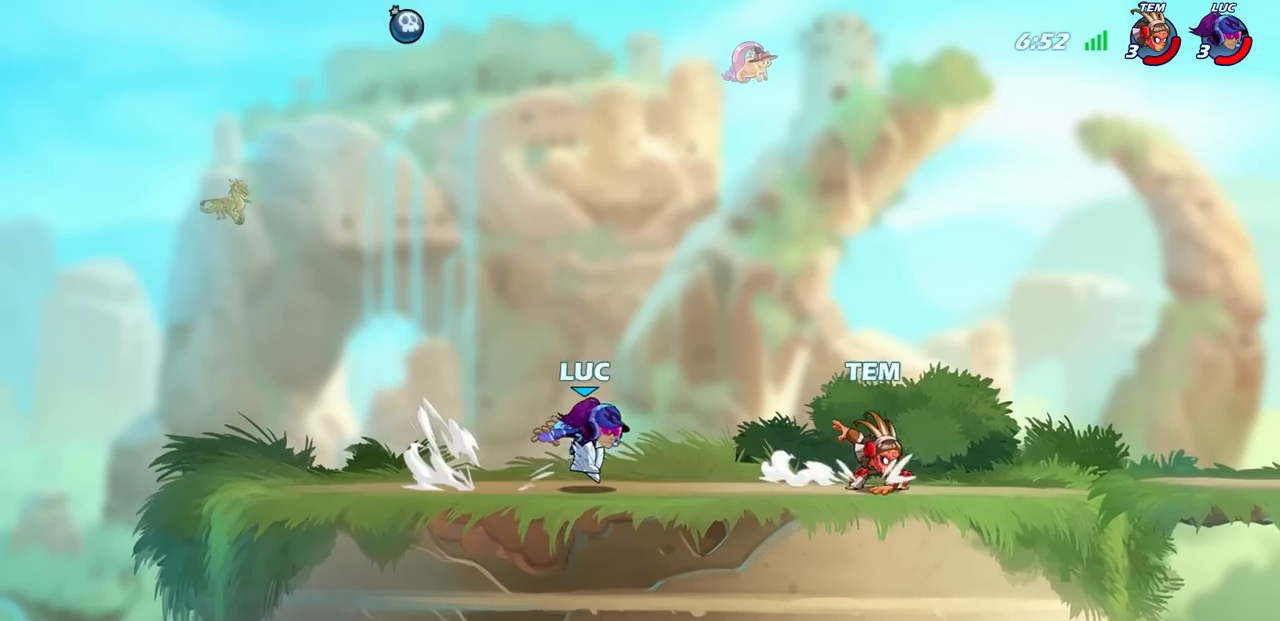
Gameplay with a controller (PlayStation layout); each line is a JSON object with the inputs held at the frame after it. "events" lists button and stick changes between this image and that frame as [ms after this image, input, new state], when the widget could be followed in between.
{"buttons": [], "left_stick": "center", "right_stick": "center", "events": [[50, "R2", "down"], [200, "left_stick", "center"], [217, "R2", "up"]]}
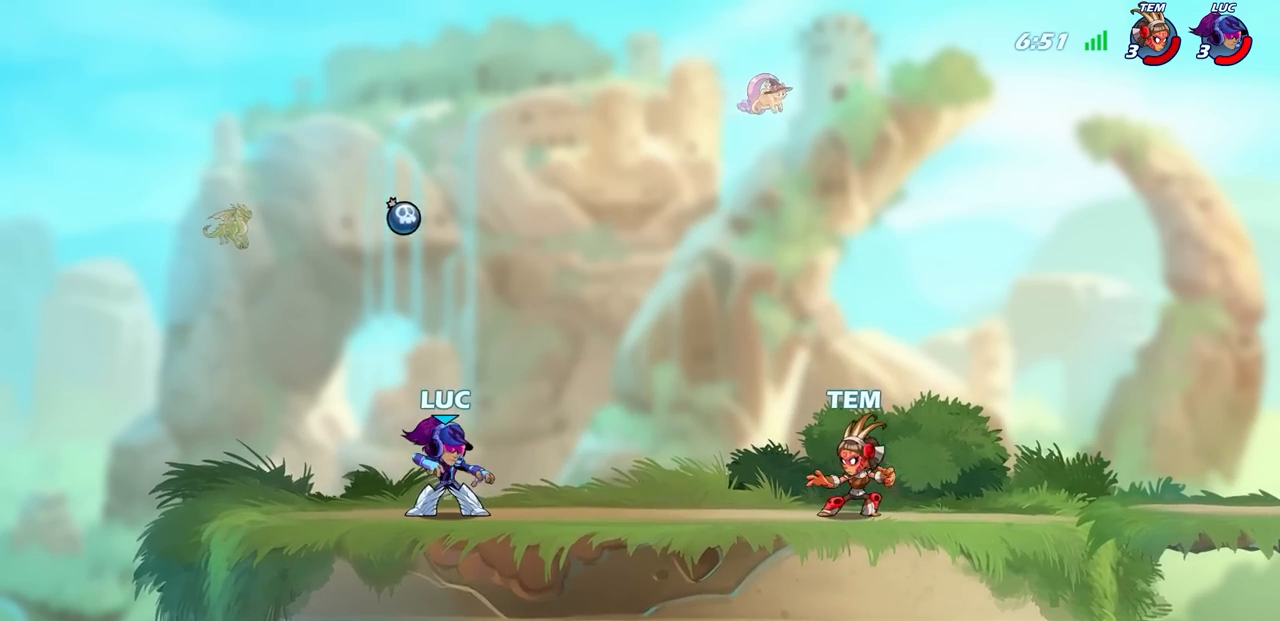
{"buttons": ["SQUARE"], "left_stick": "down", "right_stick": "center", "events": [[83, "left_stick", "down"], [133, "R2", "down"], [400, "R2", "up"], [417, "SQUARE", "down"]]}
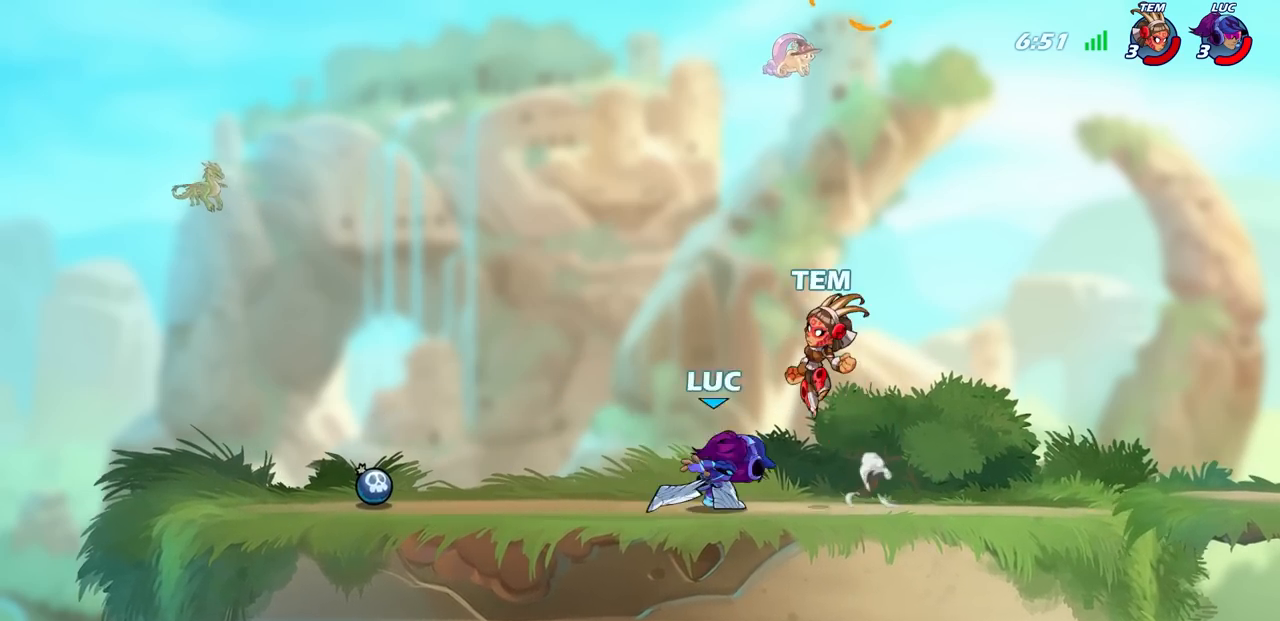
{"buttons": [], "left_stick": "center", "right_stick": "center", "events": [[17, "SQUARE", "up"], [150, "left_stick", "center"]]}
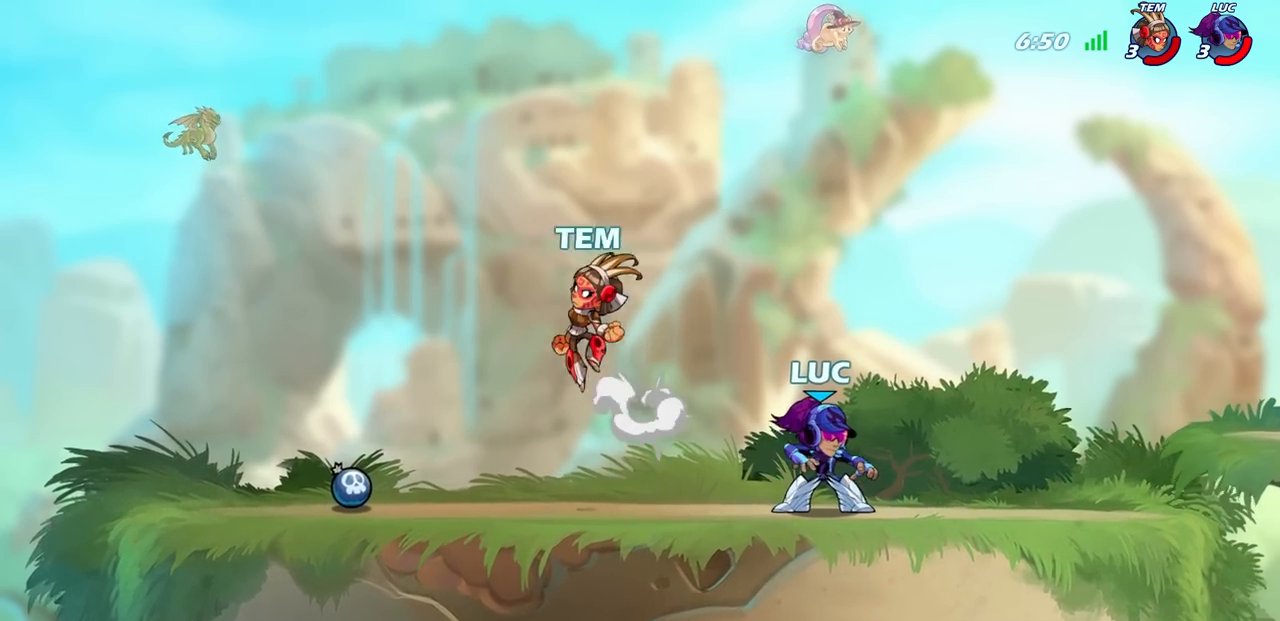
{"buttons": ["R2"], "left_stick": "left", "right_stick": "center", "events": [[267, "left_stick", "left"], [367, "R2", "down"]]}
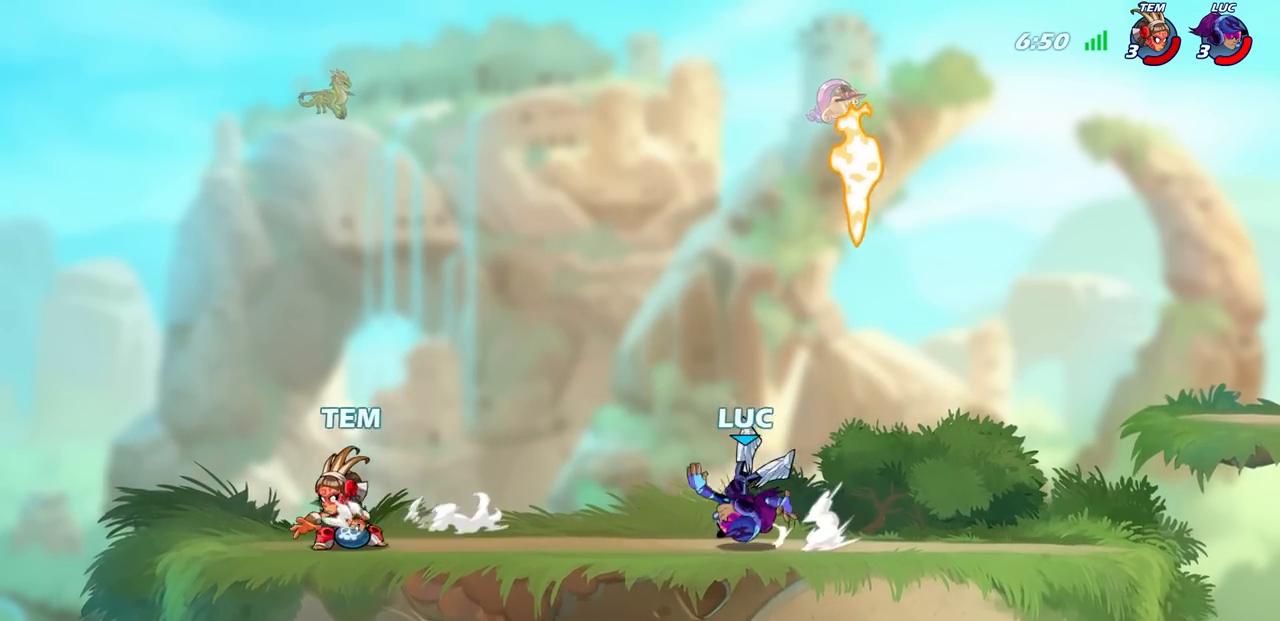
{"buttons": [], "left_stick": "center", "right_stick": "center", "events": [[83, "R2", "up"], [333, "R1", "down"], [333, "R2", "down"], [350, "SQUARE", "down"], [483, "R1", "up"], [483, "R2", "up"], [483, "SQUARE", "up"], [483, "left_stick", "center"]]}
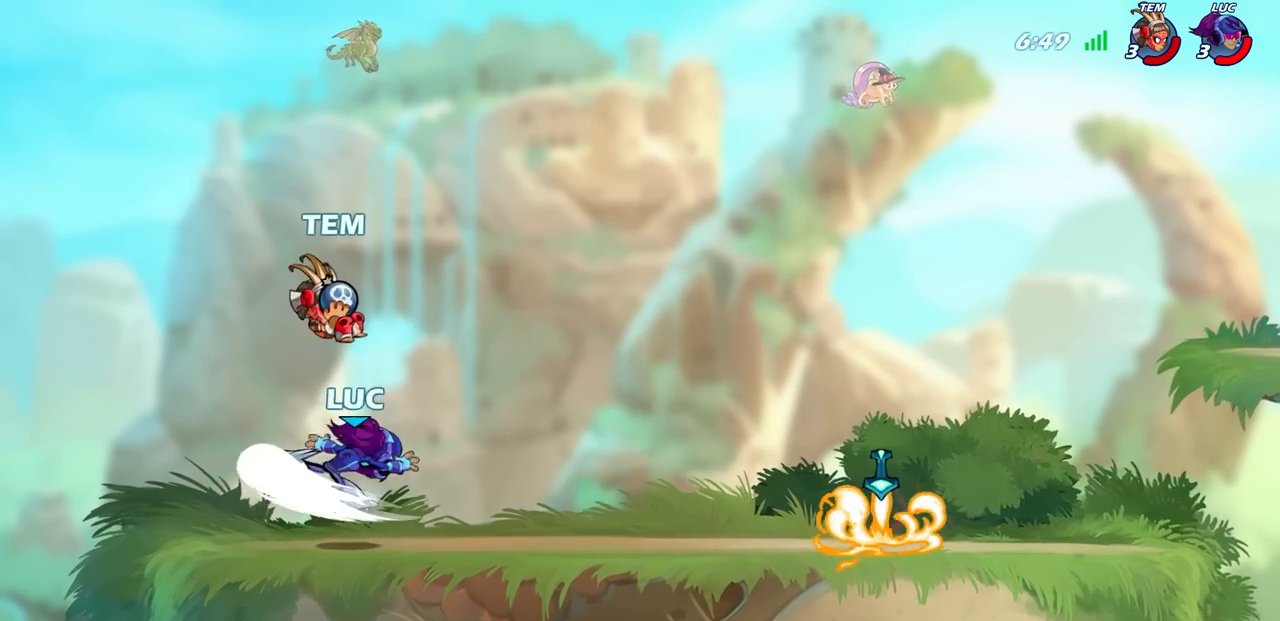
{"buttons": [], "left_stick": "center", "right_stick": "center", "events": []}
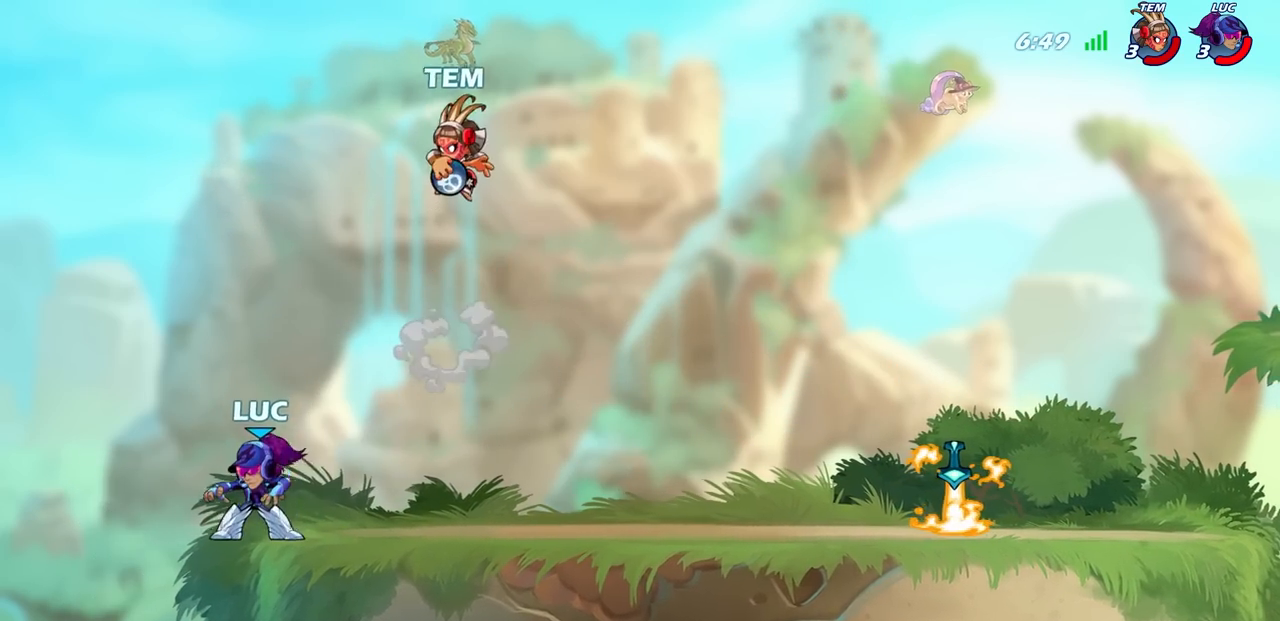
{"buttons": [], "left_stick": "up", "right_stick": "center", "events": [[67, "left_stick", "right"], [133, "CROSS", "down"], [167, "left_stick", "up"], [250, "CROSS", "up"]]}
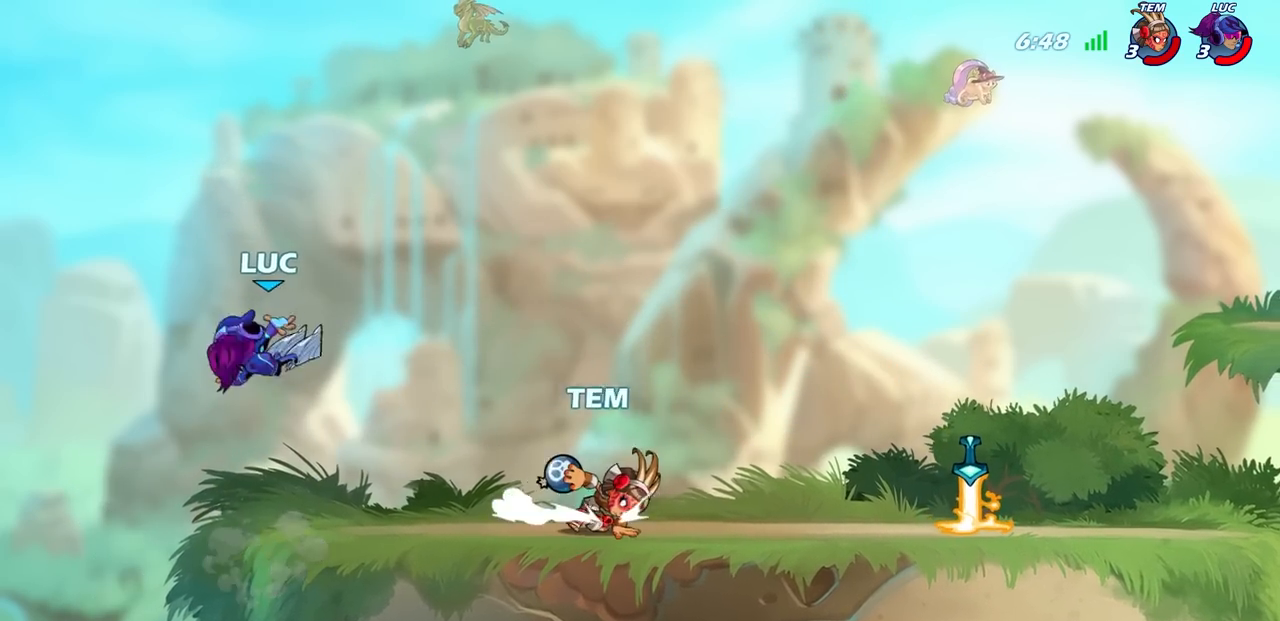
{"buttons": [], "left_stick": "center", "right_stick": "center", "events": [[133, "left_stick", "right"], [283, "R1", "down"], [317, "R1", "up"], [350, "left_stick", "center"]]}
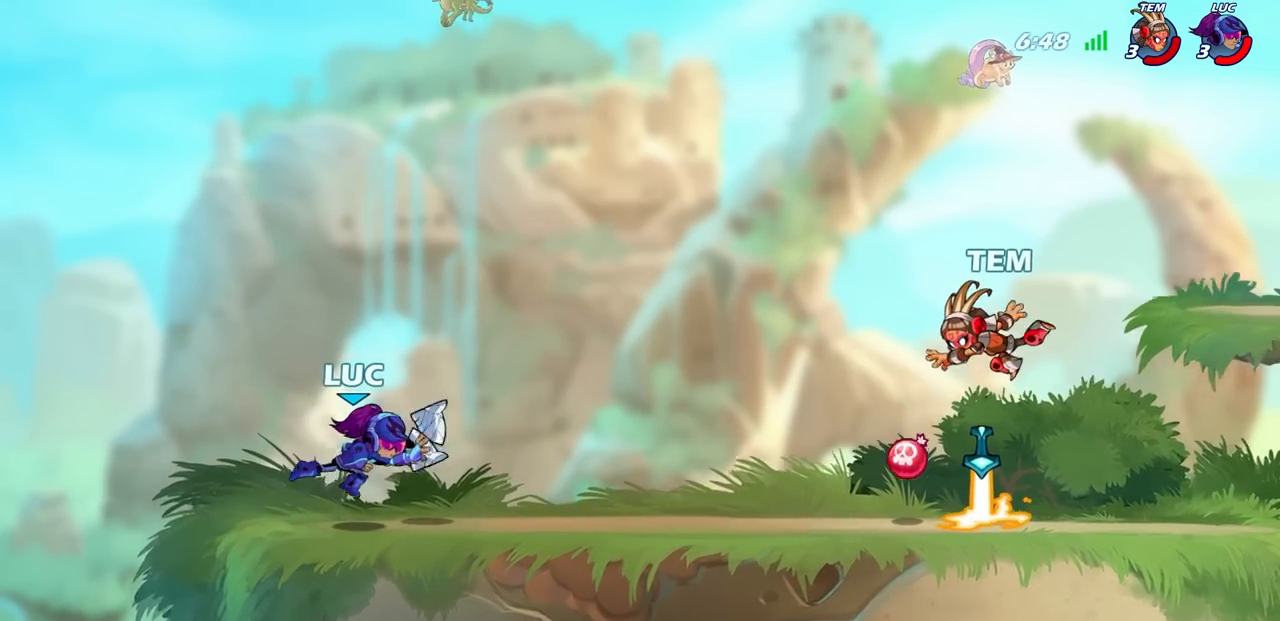
{"buttons": ["R1", "R2"], "left_stick": "right", "right_stick": "center", "events": [[300, "left_stick", "right"], [383, "R1", "down"], [383, "R2", "down"]]}
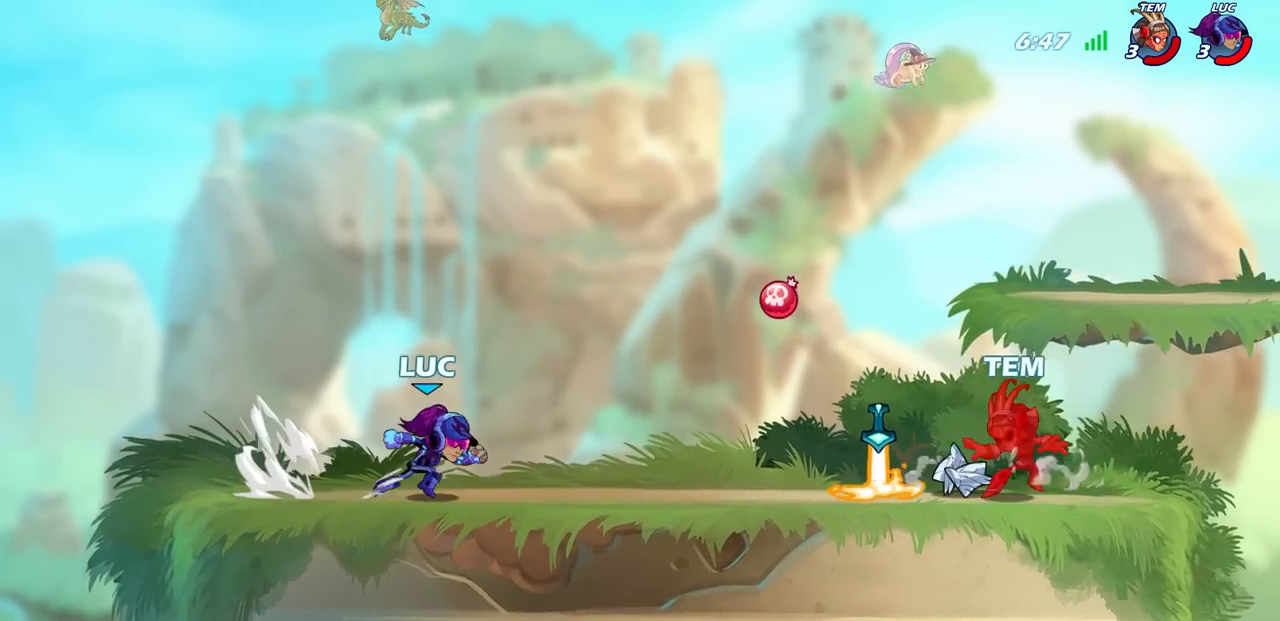
{"buttons": [], "left_stick": "right", "right_stick": "center", "events": [[67, "R1", "up"], [100, "R2", "up"], [100, "left_stick", "center"], [467, "left_stick", "right"]]}
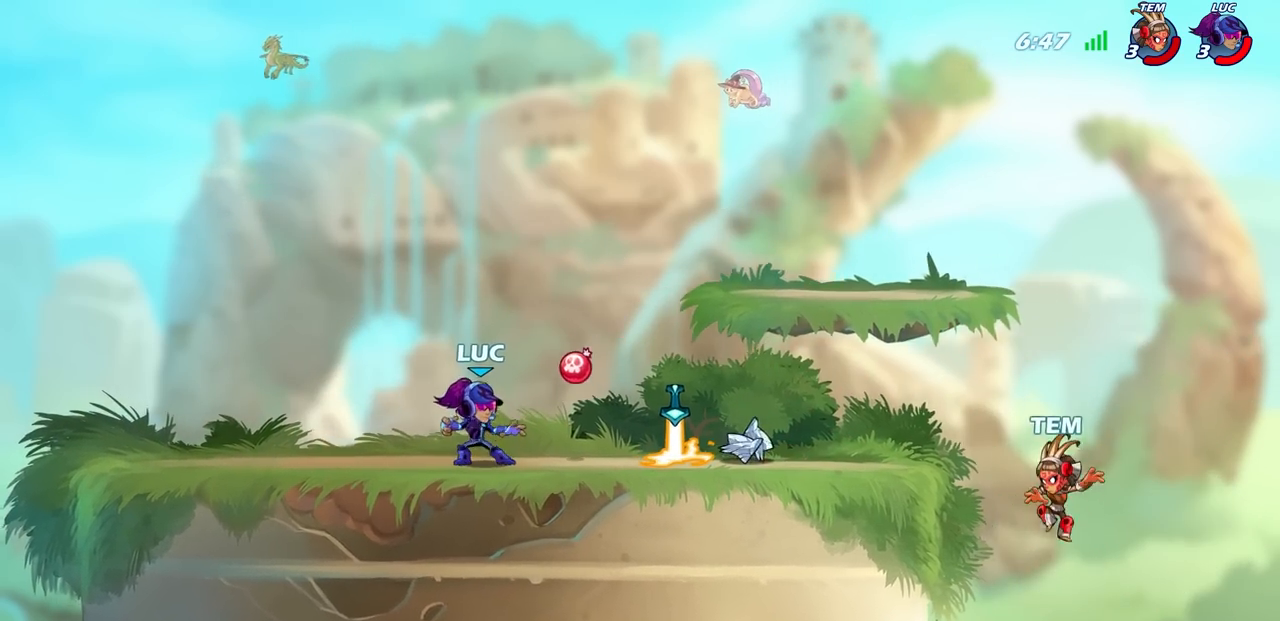
{"buttons": [], "left_stick": "right", "right_stick": "center", "events": [[17, "R1", "down"], [33, "left_stick", "center"], [100, "R1", "up"], [433, "left_stick", "right"]]}
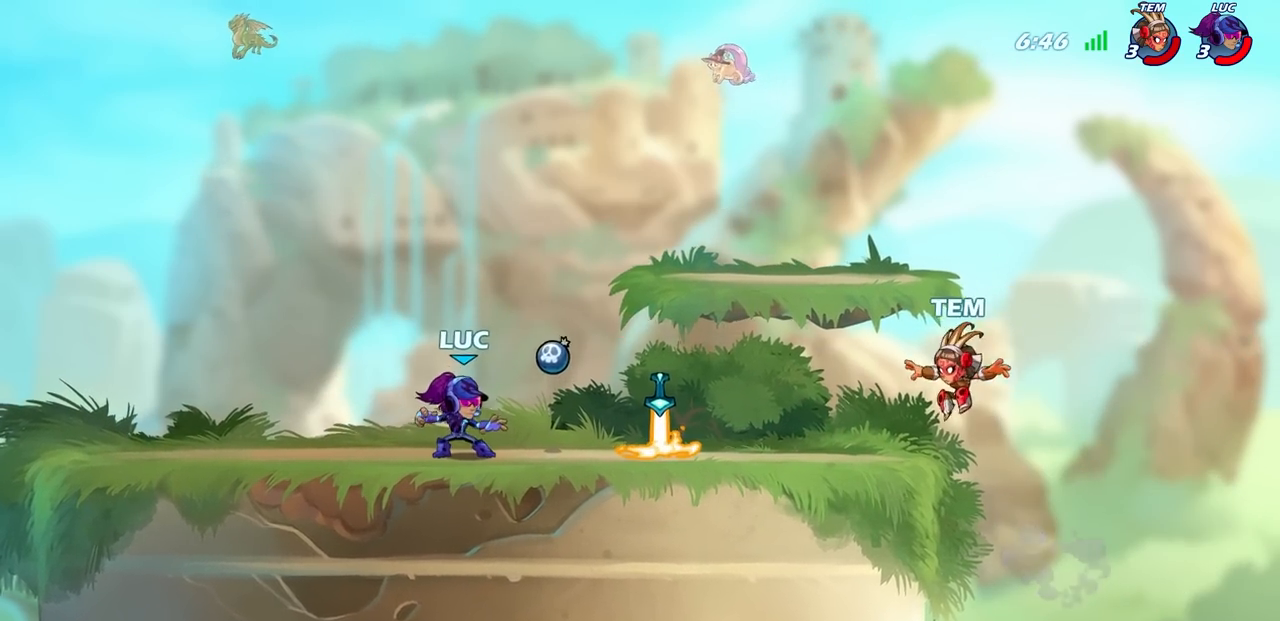
{"buttons": [], "left_stick": "right", "right_stick": "center", "events": [[100, "R1", "down"], [100, "left_stick", "center"], [150, "R1", "up"], [383, "CROSS", "down"], [383, "R1", "down"], [383, "left_stick", "right"], [483, "CROSS", "up"], [483, "R1", "up"]]}
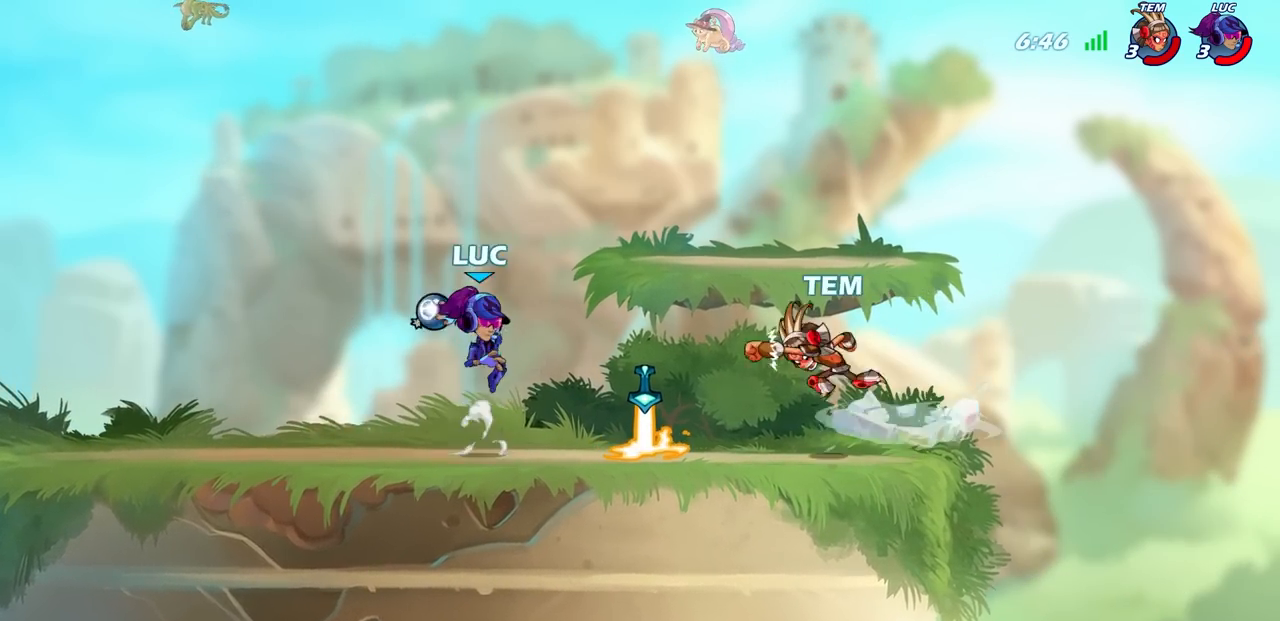
{"buttons": [], "left_stick": "right", "right_stick": "center", "events": [[33, "CIRCLE", "down"], [33, "left_stick", "center"], [133, "CIRCLE", "up"], [483, "left_stick", "right"]]}
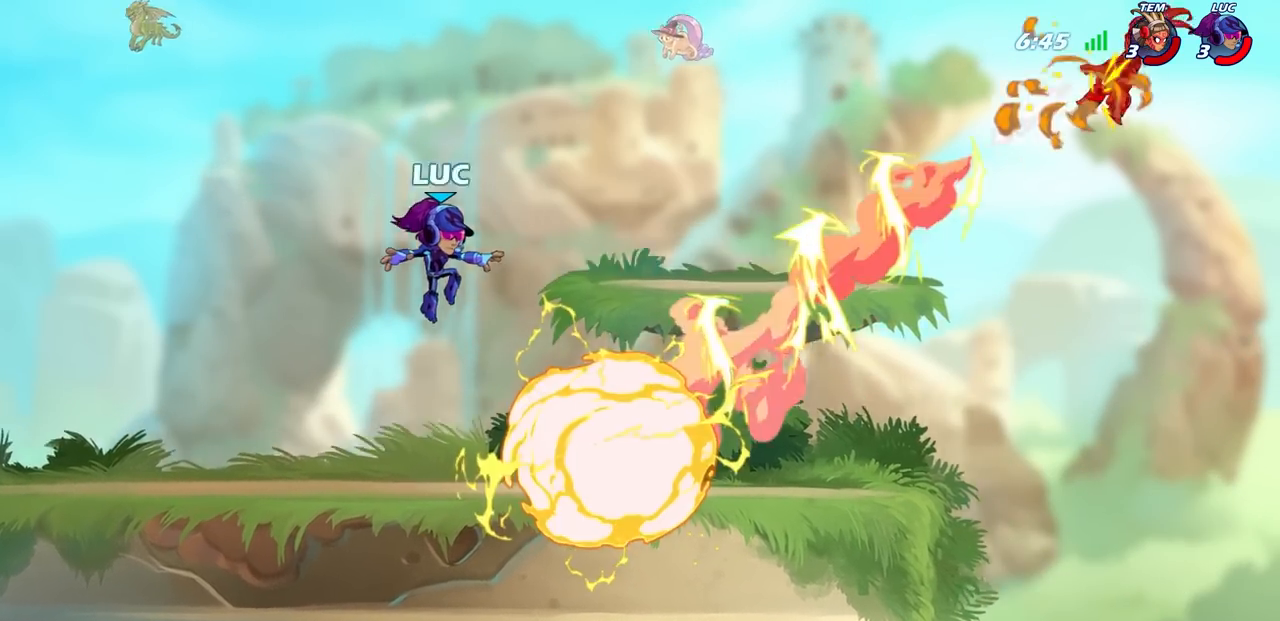
{"buttons": [], "left_stick": "center", "right_stick": "center", "events": [[283, "left_stick", "center"], [383, "R1", "down"], [433, "R1", "up"]]}
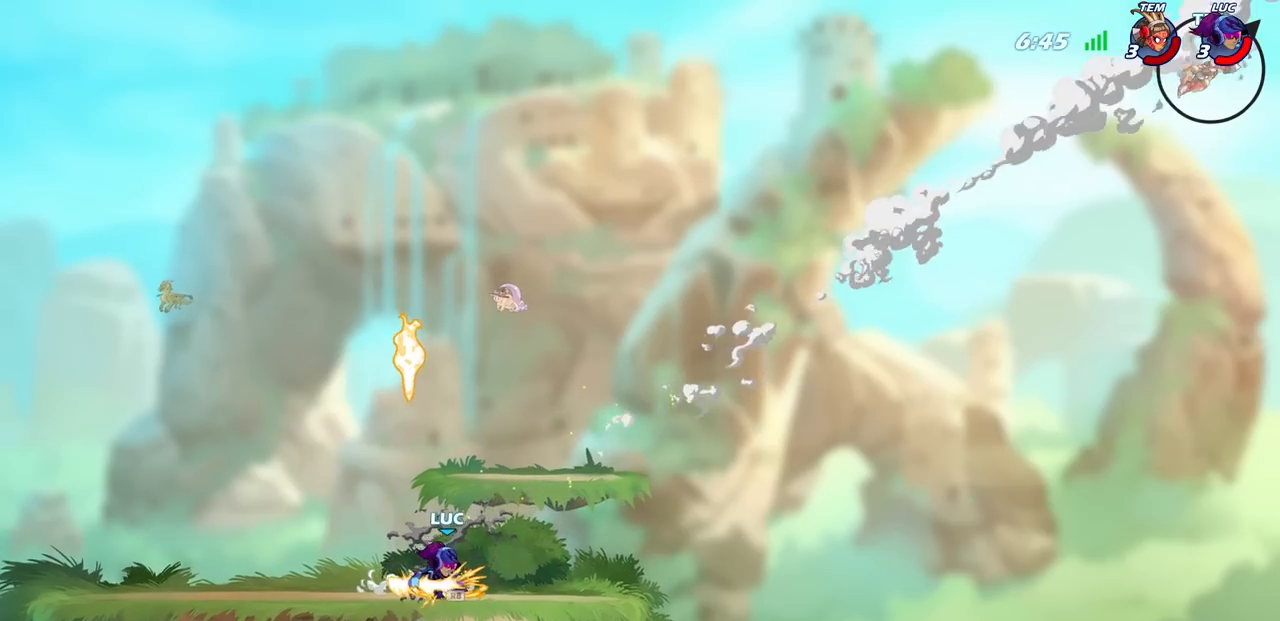
{"buttons": [], "left_stick": "center", "right_stick": "center", "events": []}
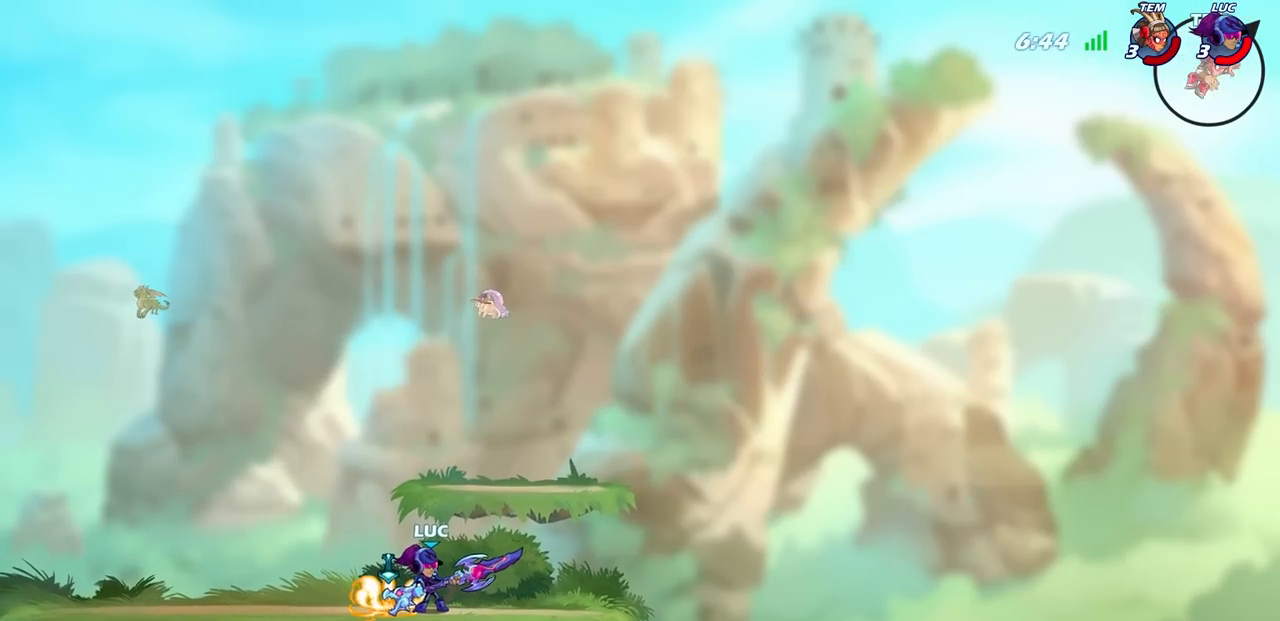
{"buttons": [], "left_stick": "center", "right_stick": "center", "events": []}
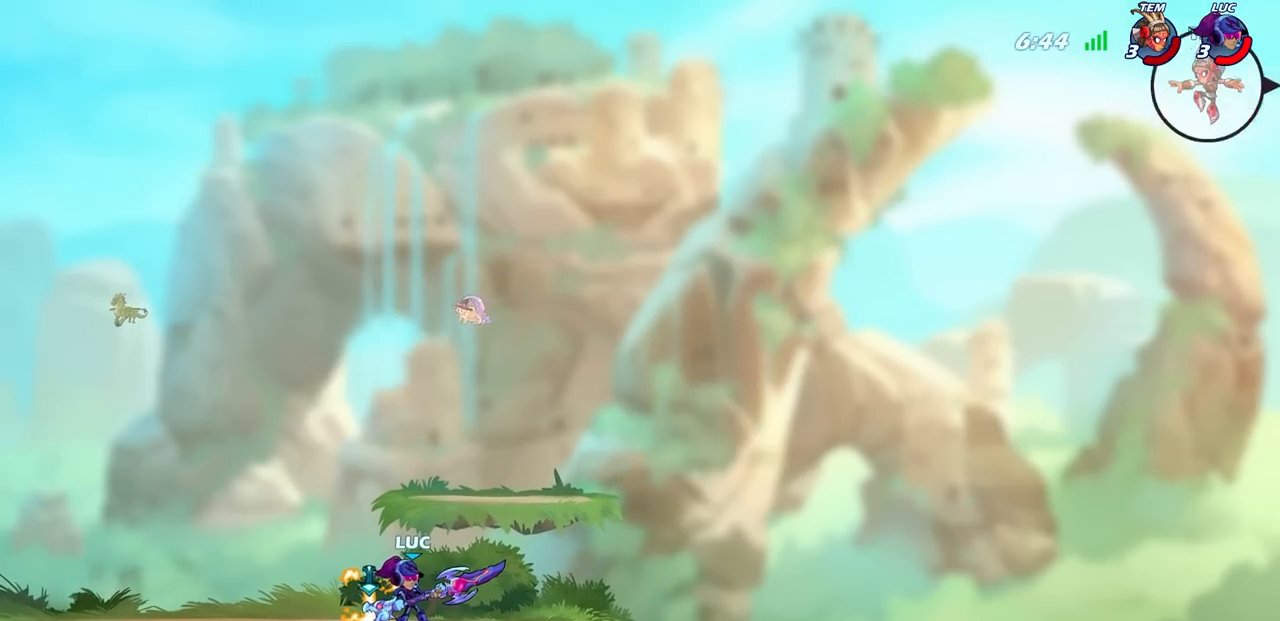
{"buttons": ["SELECT"], "left_stick": "center", "right_stick": "center", "events": [[267, "SELECT", "down"]]}
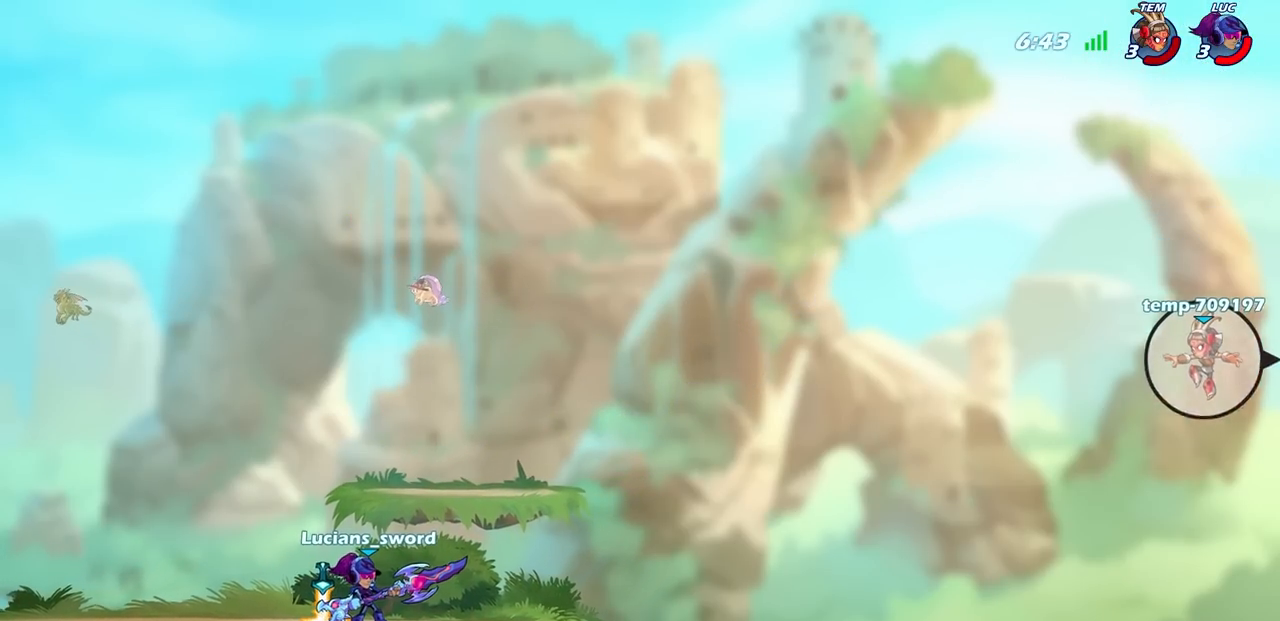
{"buttons": ["SELECT"], "left_stick": "center", "right_stick": "center", "events": []}
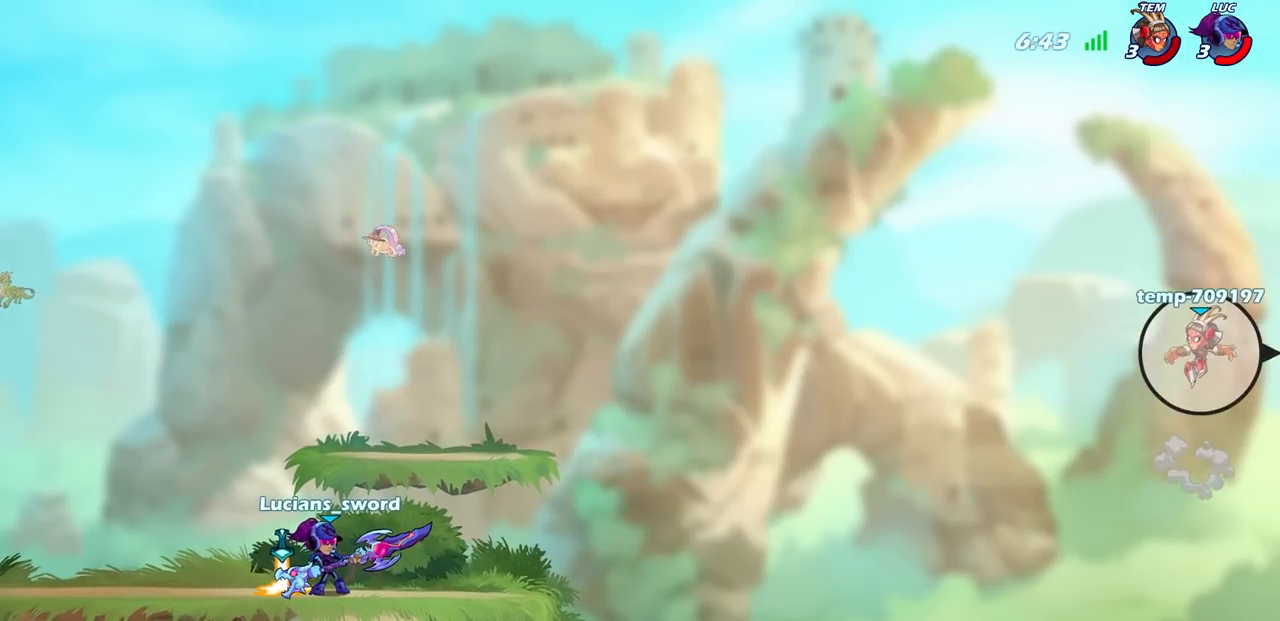
{"buttons": ["SELECT"], "left_stick": "center", "right_stick": "center", "events": []}
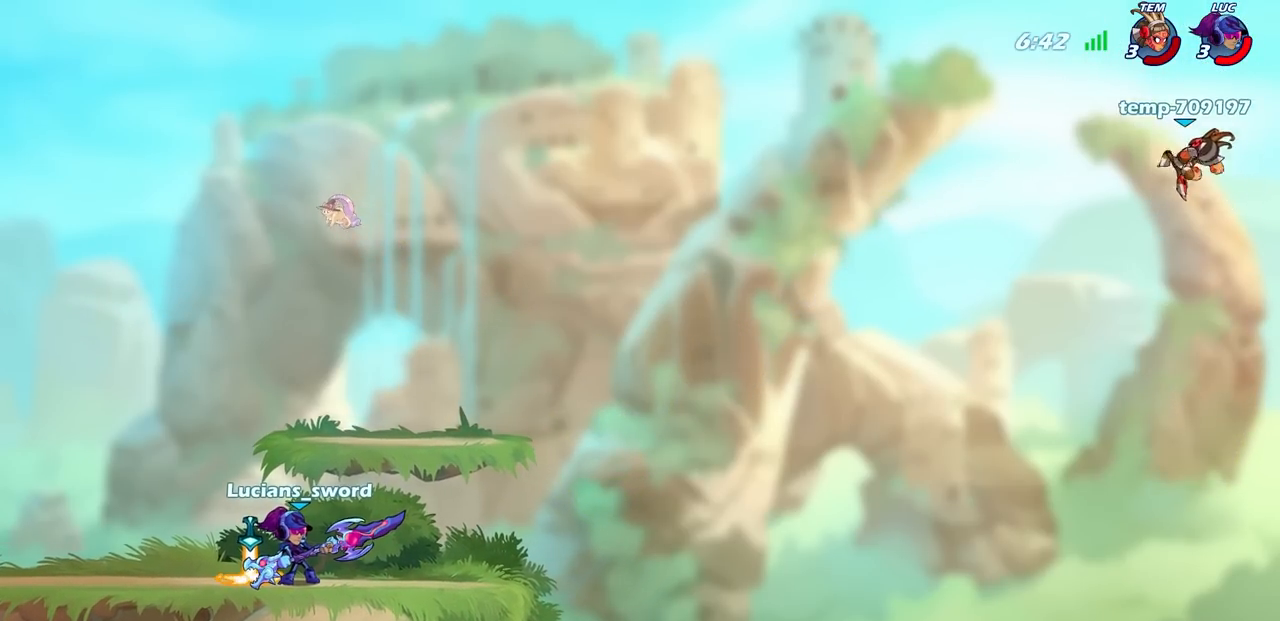
{"buttons": [], "left_stick": "center", "right_stick": "center", "events": [[200, "CROSS", "down"], [283, "SELECT", "up"], [500, "CROSS", "up"]]}
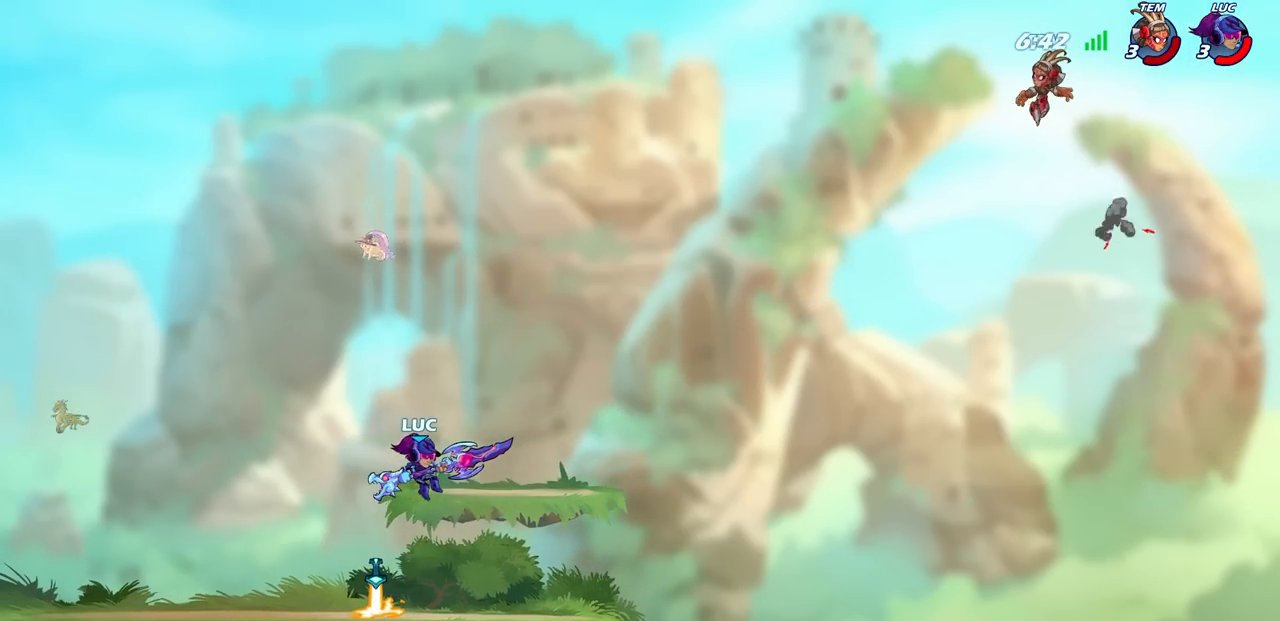
{"buttons": [], "left_stick": "center", "right_stick": "center", "events": [[333, "left_stick", "right"], [433, "left_stick", "center"]]}
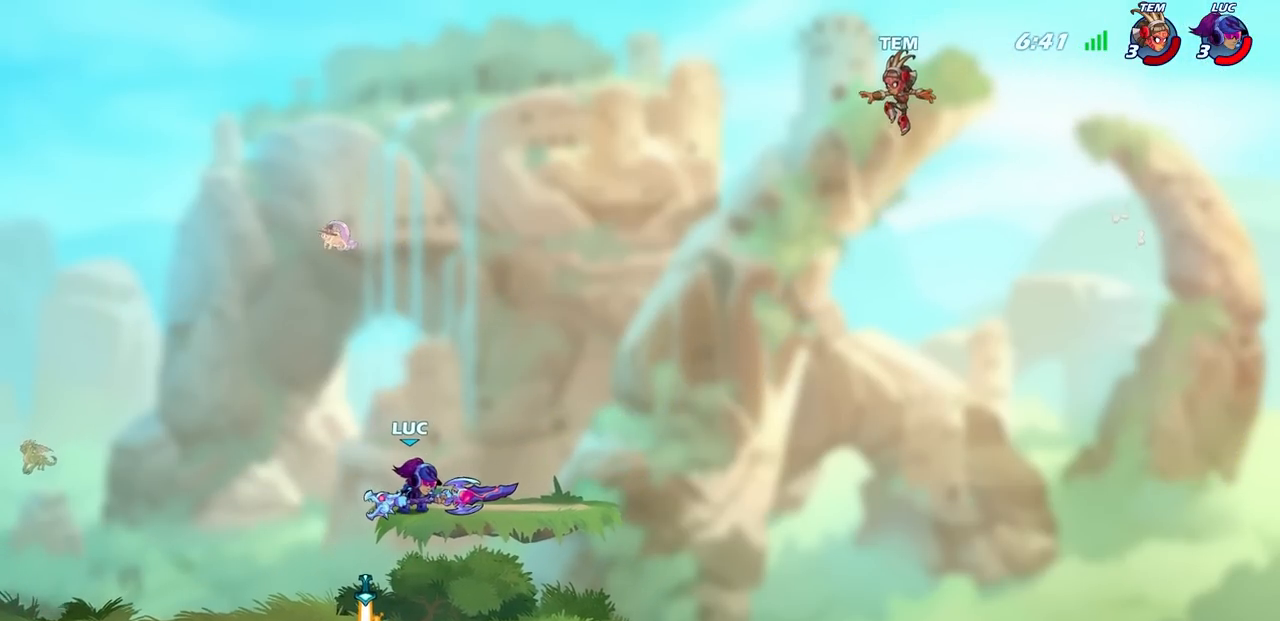
{"buttons": [], "left_stick": "center", "right_stick": "center", "events": [[183, "left_stick", "right"], [233, "R2", "down"], [267, "CIRCLE", "down"], [317, "left_stick", "center"], [367, "CIRCLE", "up"], [367, "R2", "up"]]}
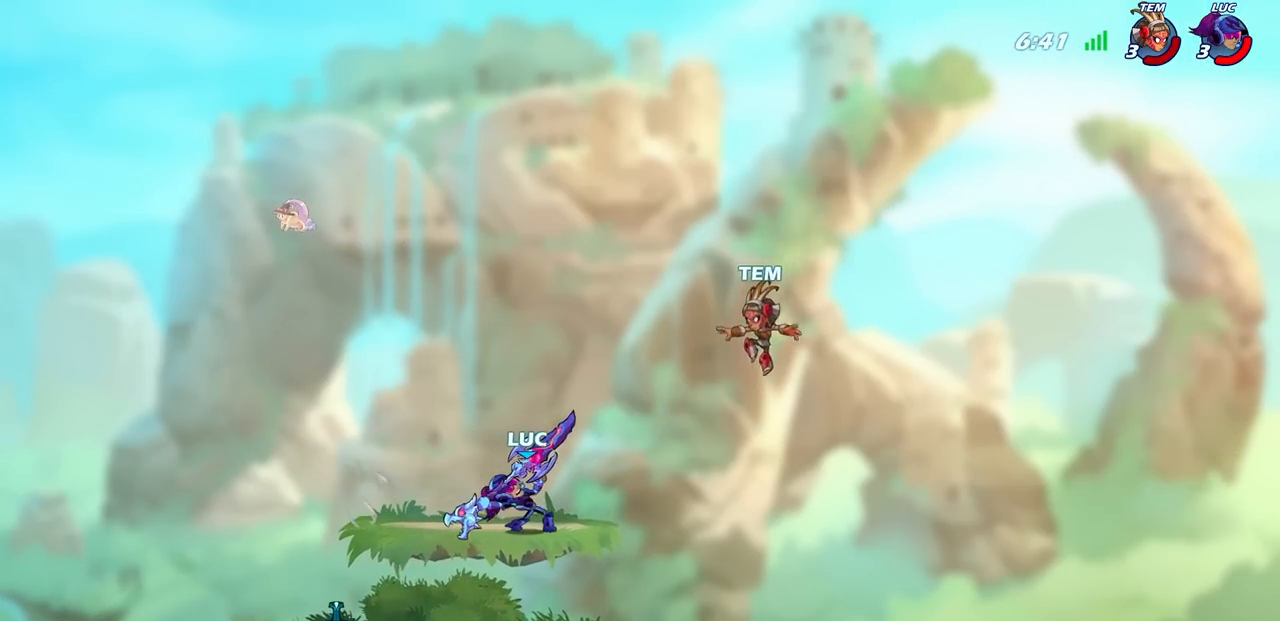
{"buttons": [], "left_stick": "center", "right_stick": "center", "events": []}
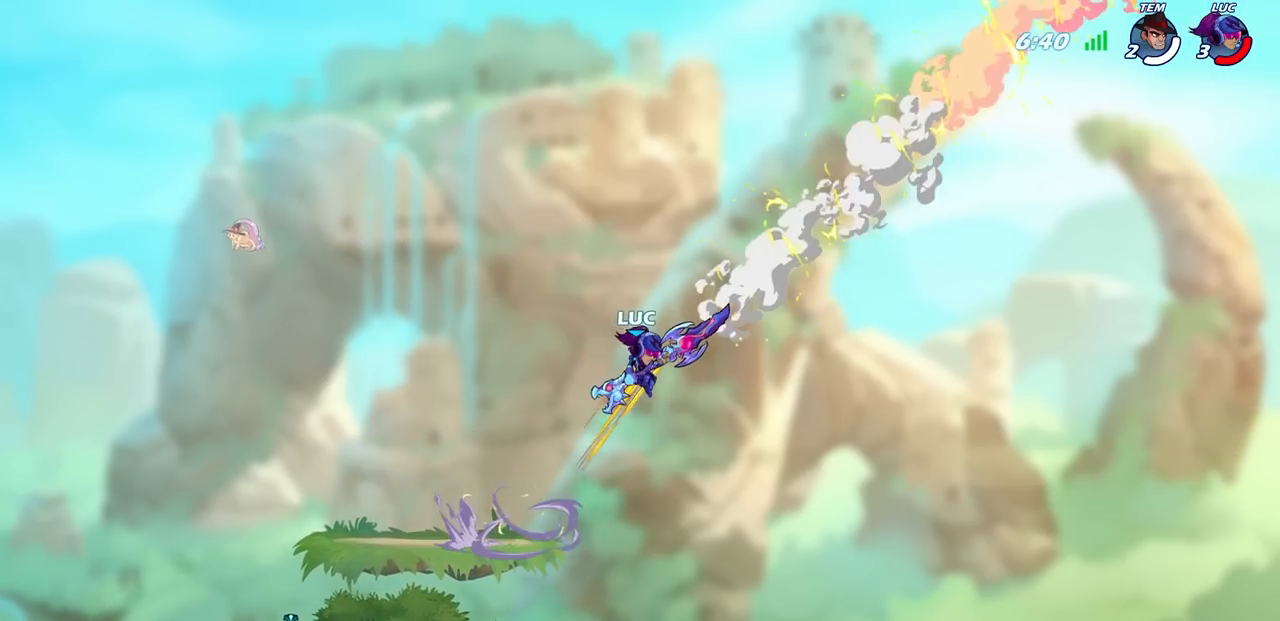
{"buttons": [], "left_stick": "left", "right_stick": "center", "events": [[200, "left_stick", "left"]]}
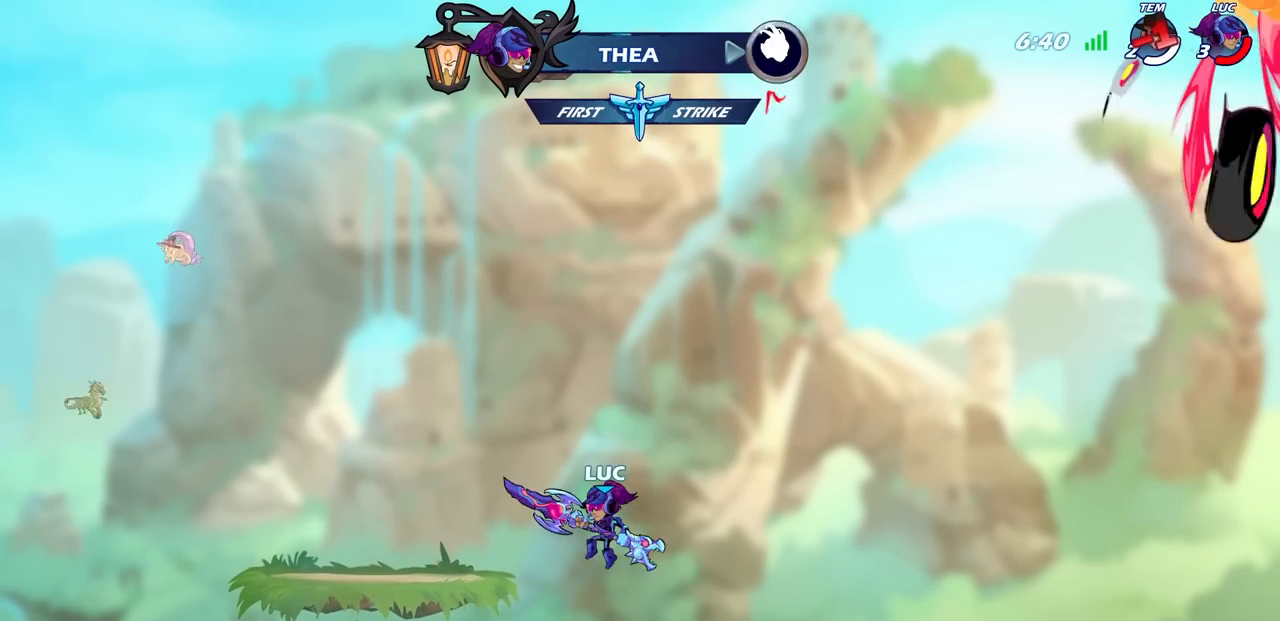
{"buttons": [], "left_stick": "left", "right_stick": "center", "events": []}
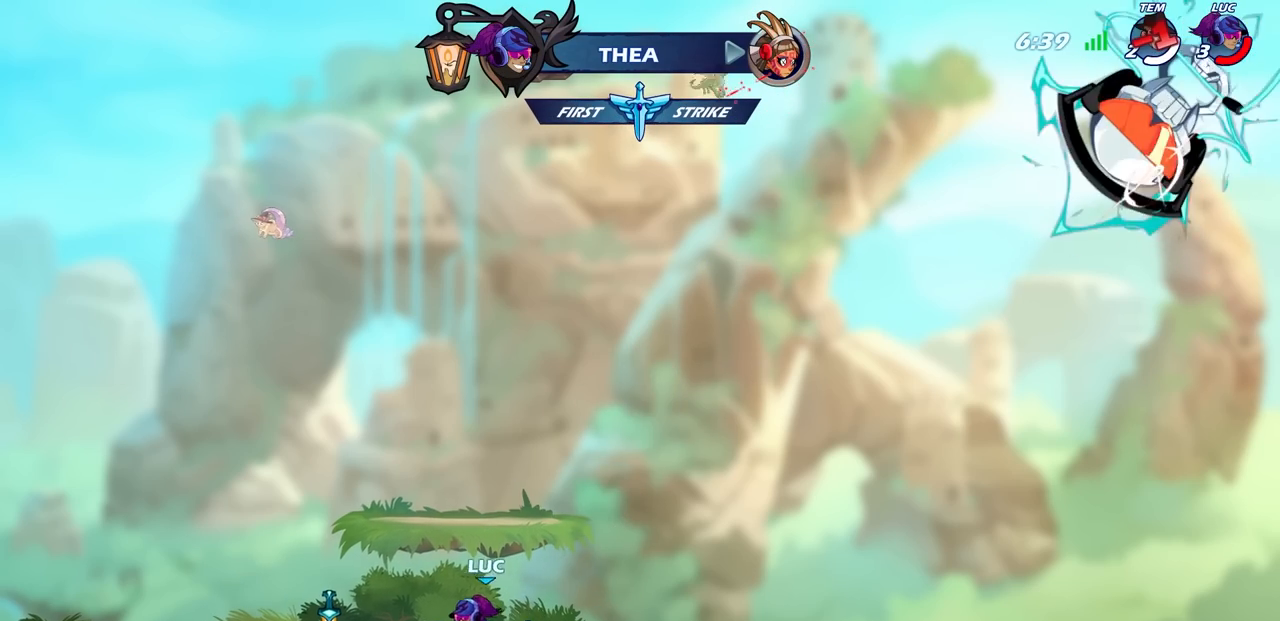
{"buttons": [], "left_stick": "up-left", "right_stick": "center", "events": [[350, "R2", "down"], [367, "CROSS", "down"], [367, "left_stick", "up-left"], [467, "CROSS", "up"], [483, "R2", "up"]]}
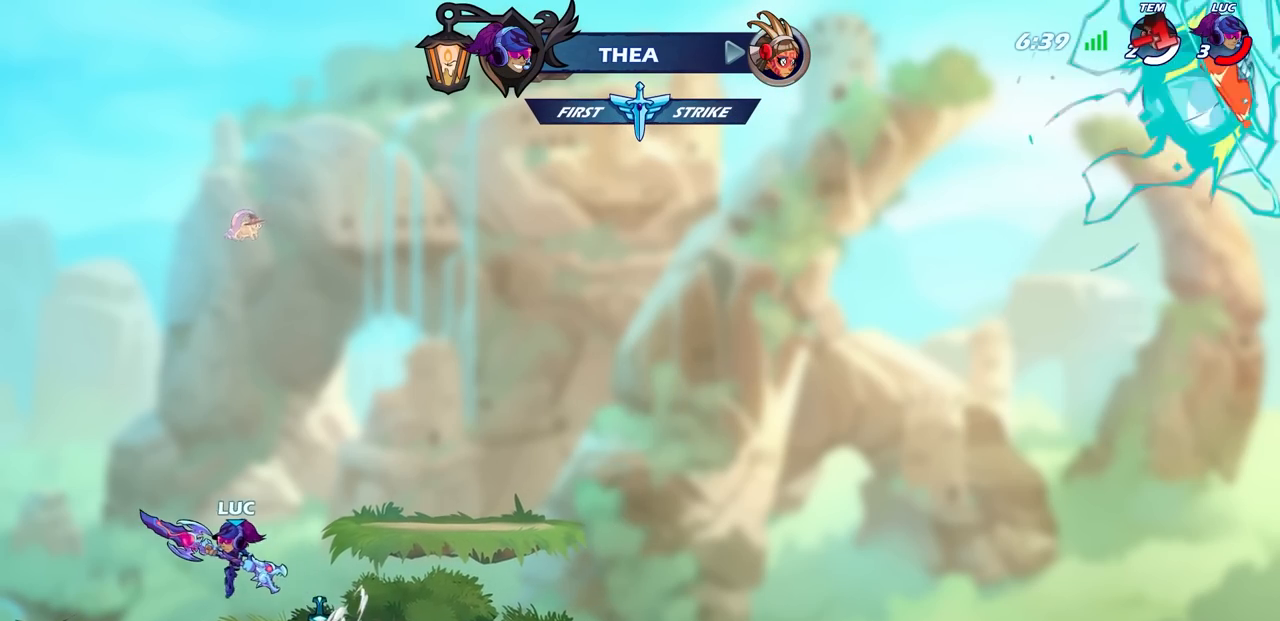
{"buttons": ["CIRCLE"], "left_stick": "center", "right_stick": "center", "events": [[333, "left_stick", "center"], [367, "CIRCLE", "down"]]}
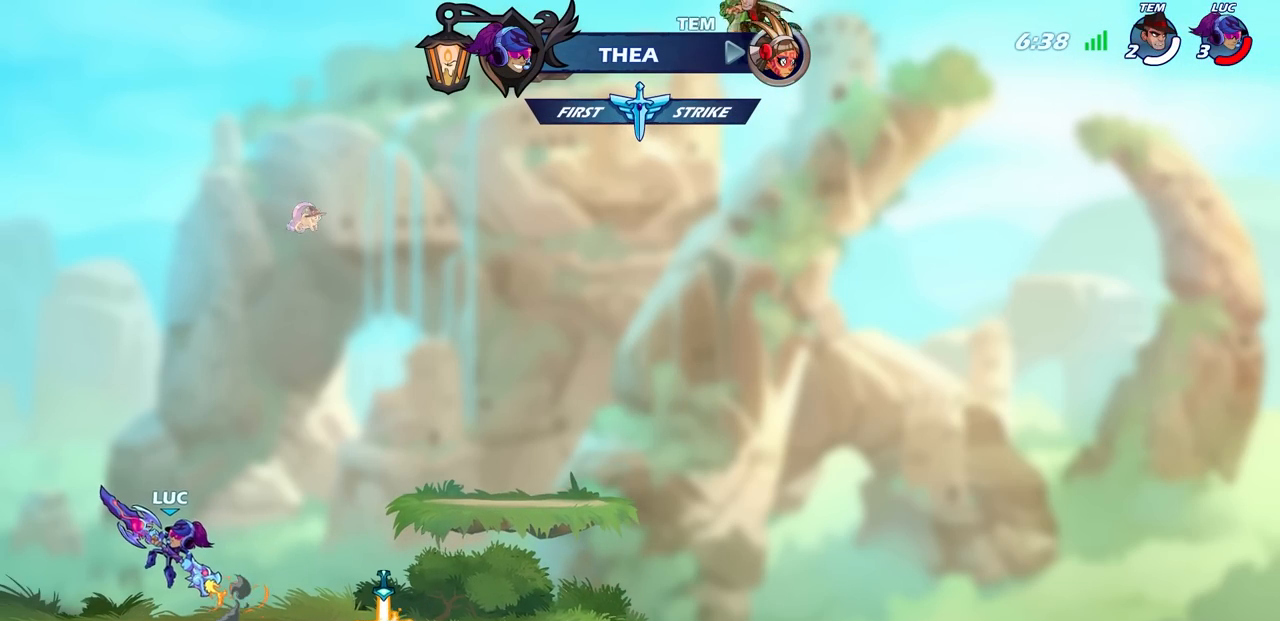
{"buttons": ["CIRCLE"], "left_stick": "center", "right_stick": "center", "events": []}
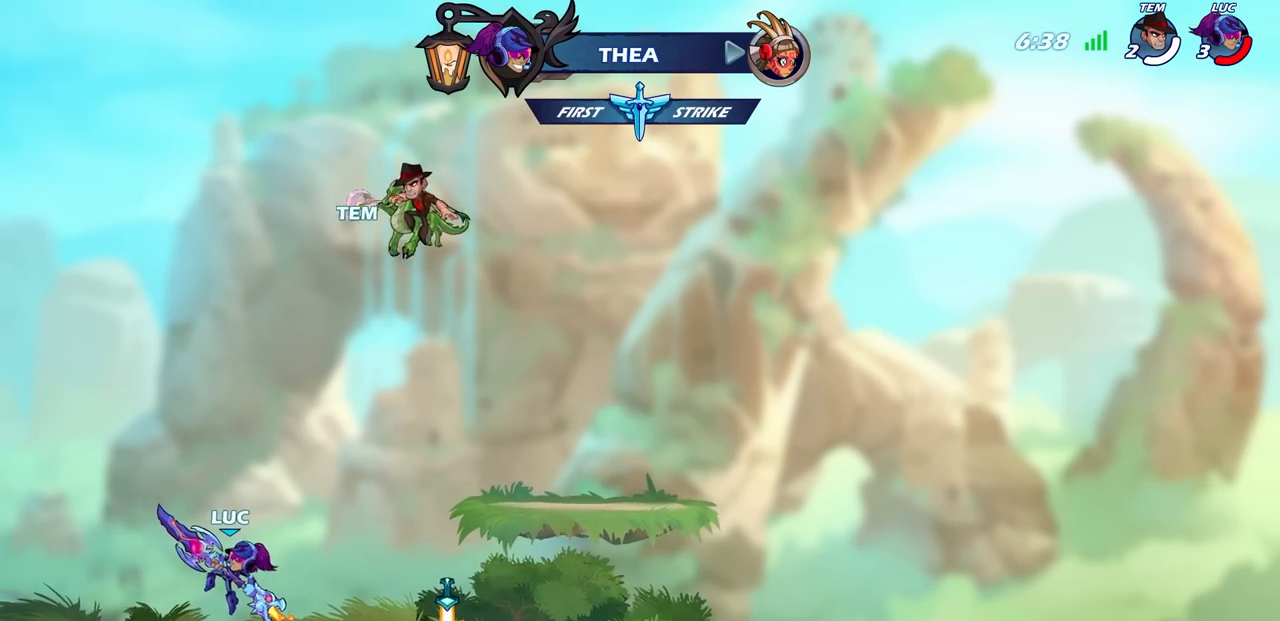
{"buttons": [], "left_stick": "center", "right_stick": "center", "events": [[367, "CIRCLE", "up"]]}
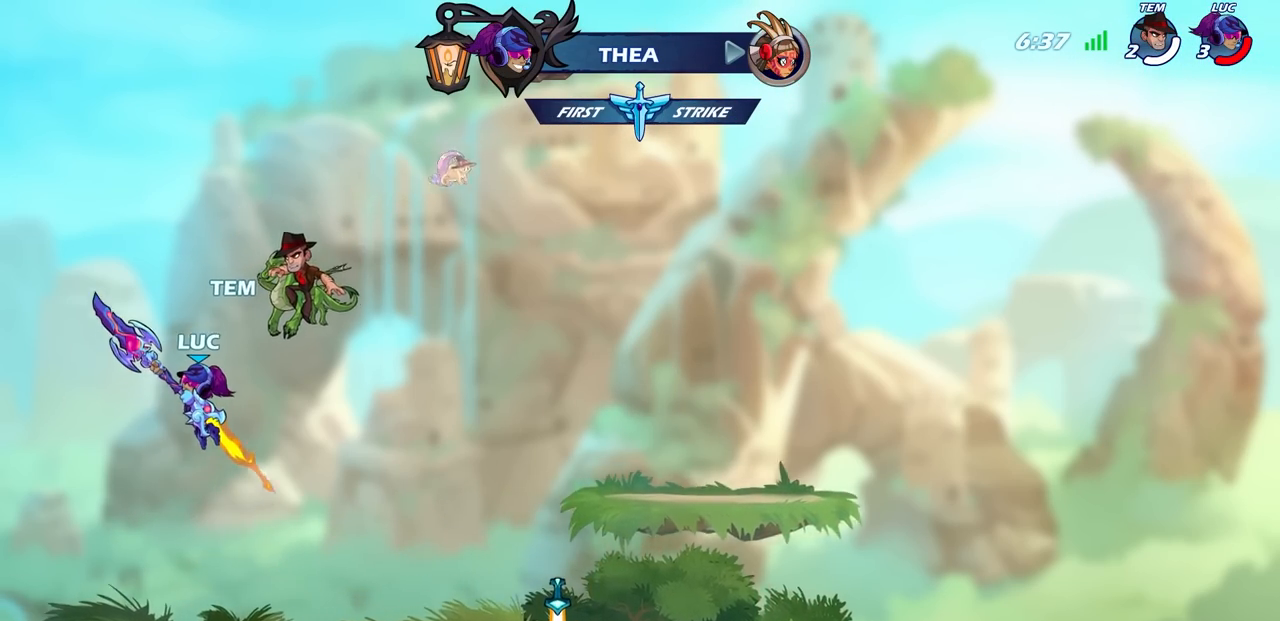
{"buttons": [], "left_stick": "center", "right_stick": "center", "events": []}